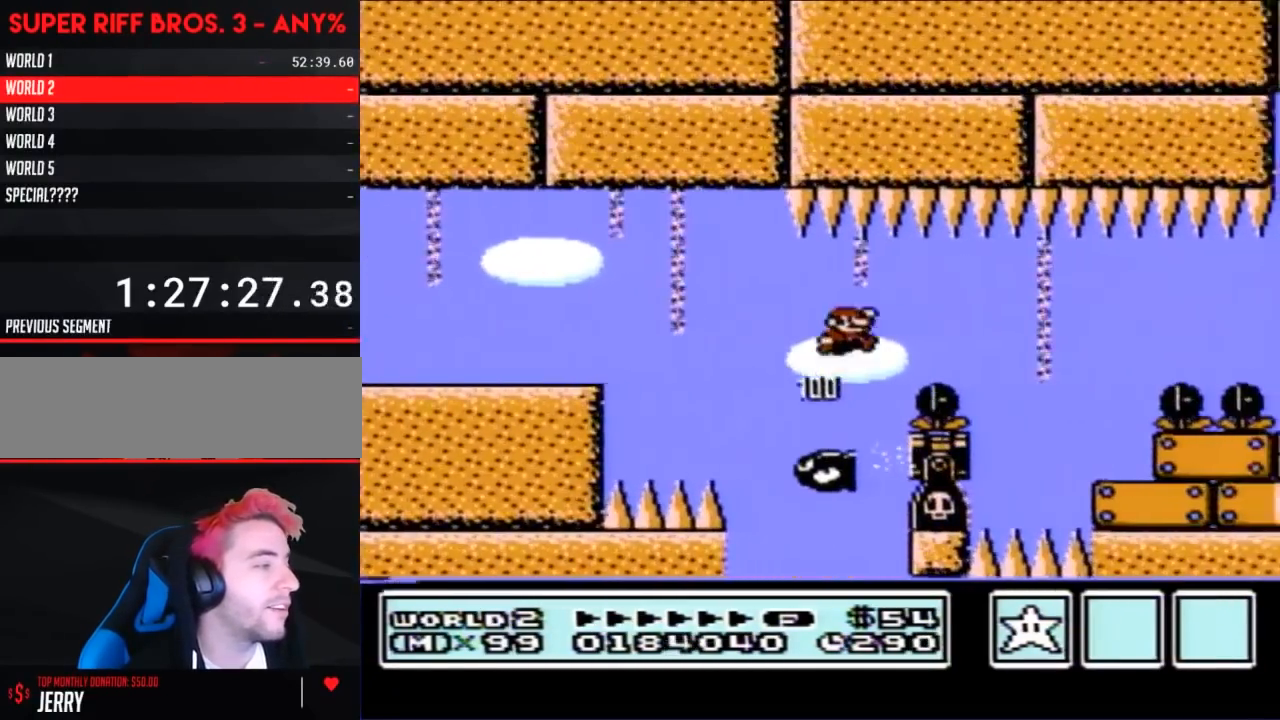
Gameplay with a controller (Nintendo layout); each line is a JSON object with the inputs held at the frame after it. "events" lists button and stick changes between this image and that frame as [ms after this image, input, new state], when the widget could be followed in between. Not read: L3 R3.
{"buttons": ["B", "DPAD_RIGHT"], "events": [[183, "DPAD_RIGHT", "up"], [283, "DPAD_RIGHT", "down"]]}
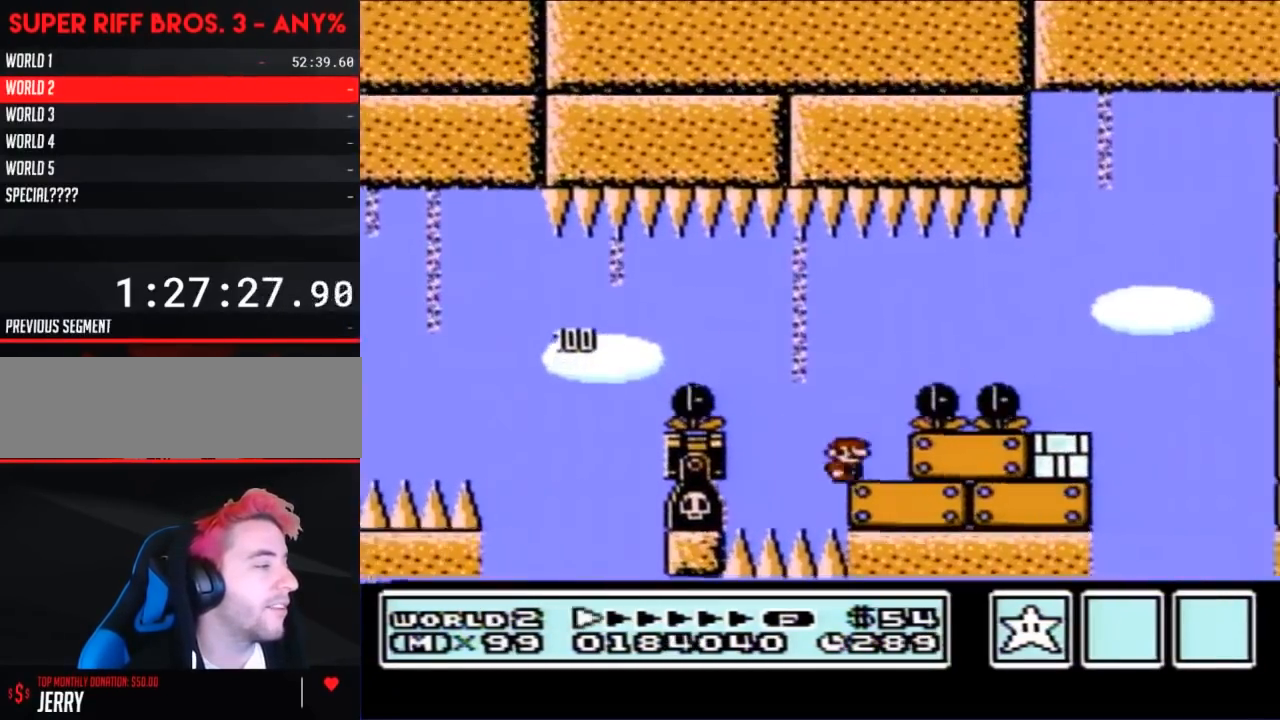
{"buttons": ["B"], "events": [[133, "DPAD_RIGHT", "up"], [217, "DPAD_LEFT", "down"], [500, "DPAD_LEFT", "up"]]}
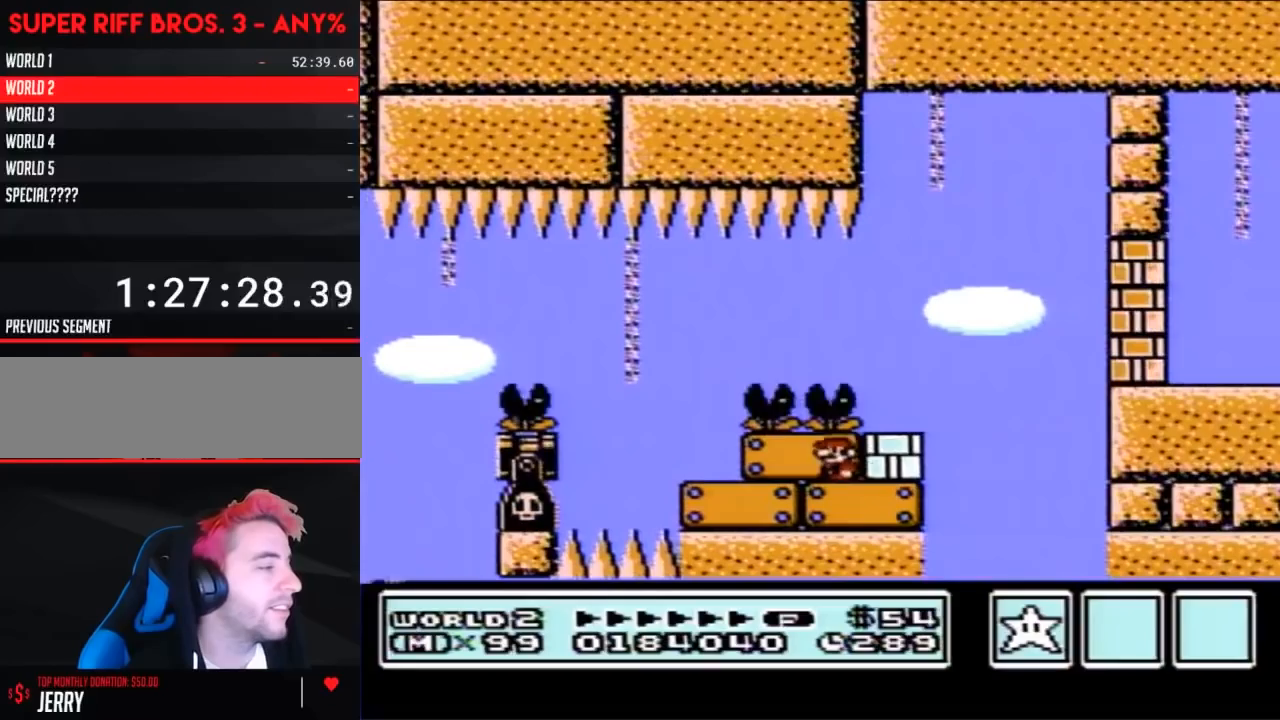
{"buttons": ["DPAD_RIGHT"], "events": [[100, "DPAD_RIGHT", "down"], [383, "B", "up"]]}
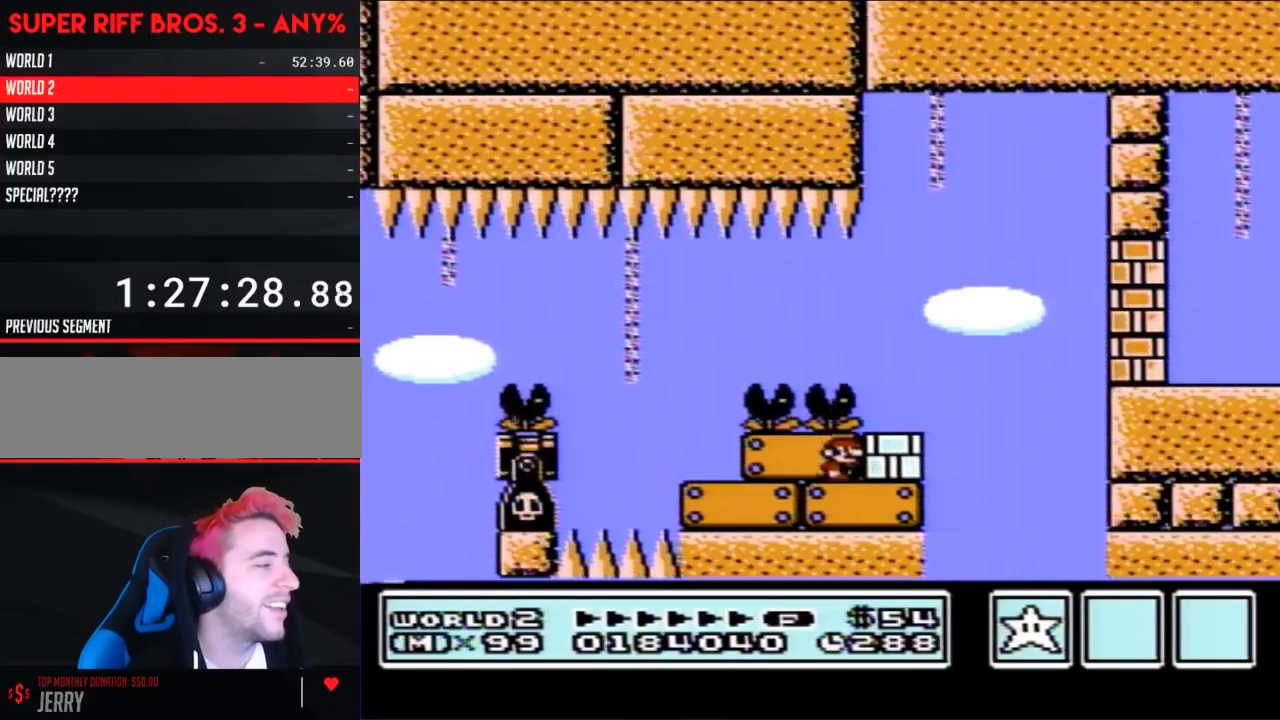
{"buttons": ["B"], "events": [[67, "B", "down"], [283, "DPAD_RIGHT", "up"]]}
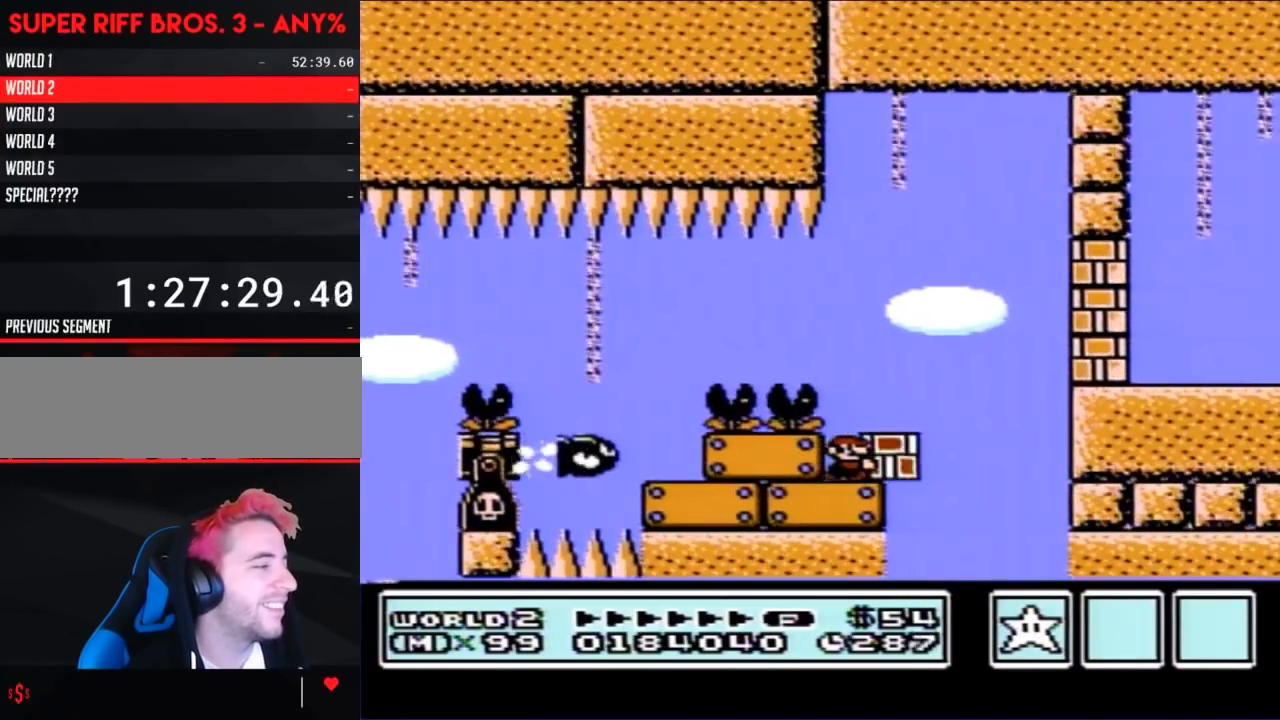
{"buttons": ["B", "DPAD_RIGHT"], "events": [[317, "DPAD_RIGHT", "down"]]}
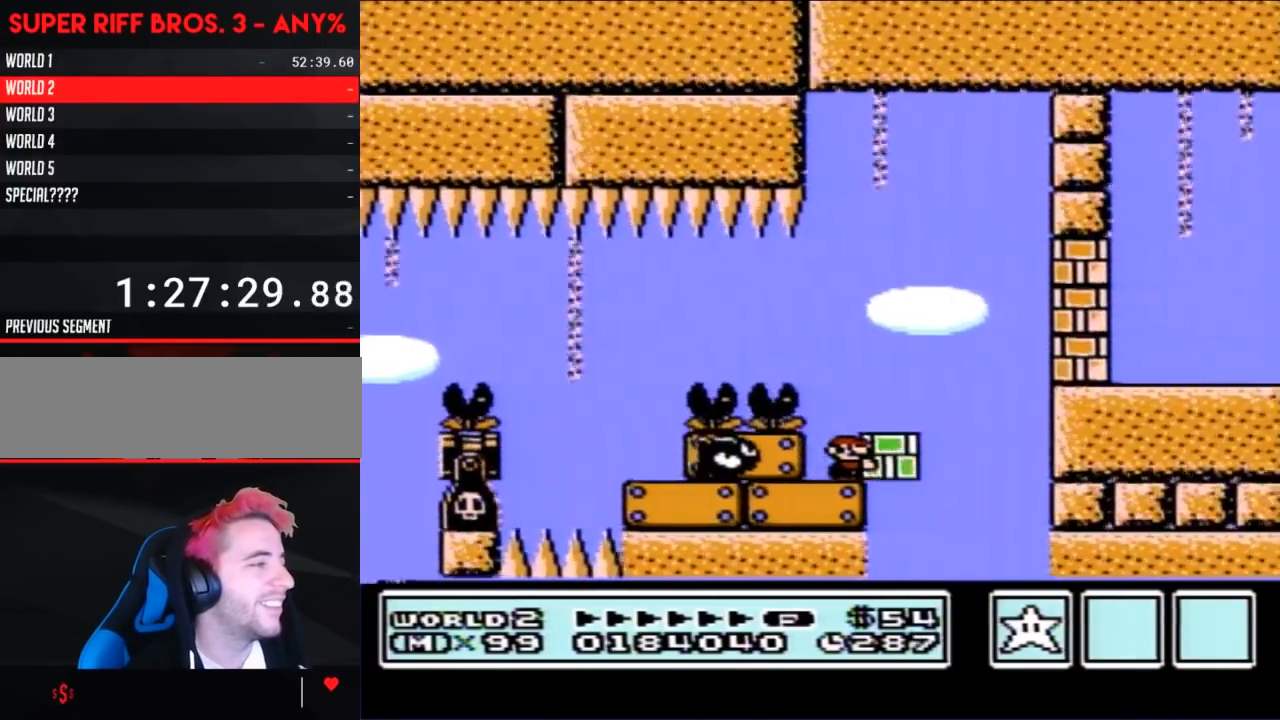
{"buttons": ["B", "DPAD_RIGHT"], "events": [[67, "A", "down"], [317, "A", "up"], [350, "B", "up"], [433, "B", "down"]]}
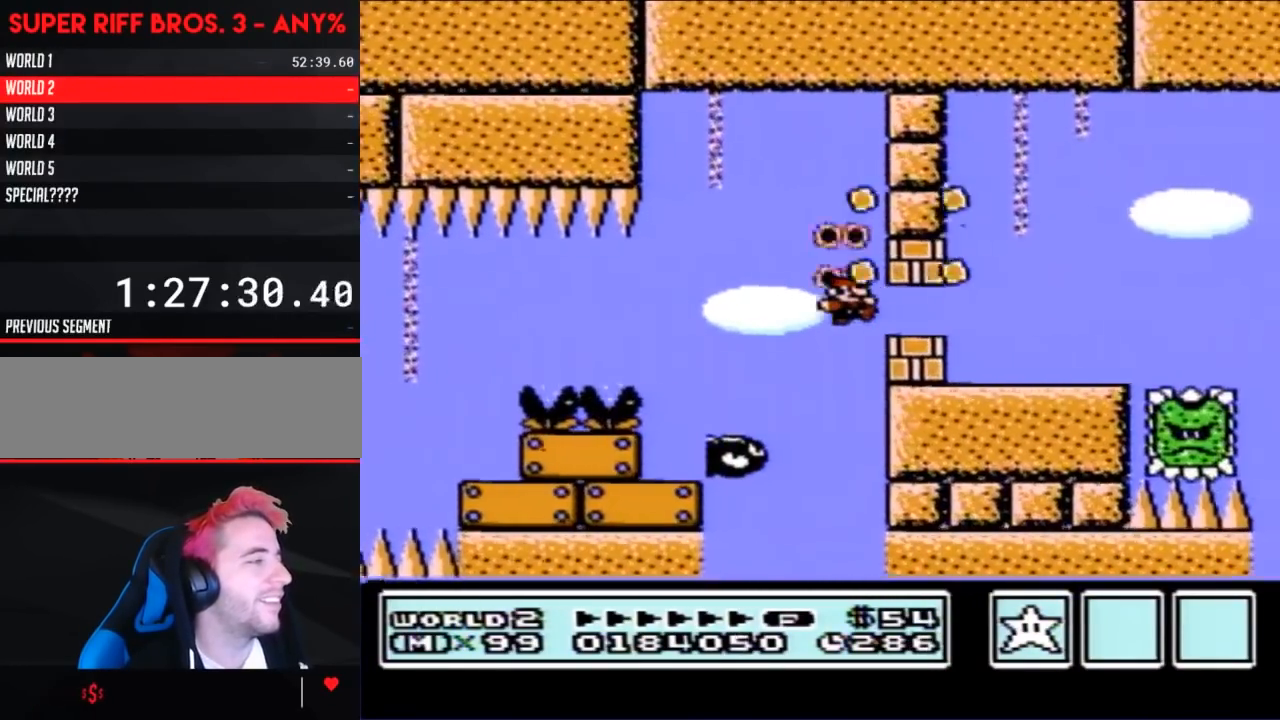
{"buttons": ["B", "DPAD_LEFT"], "events": [[217, "DPAD_RIGHT", "up"], [250, "DPAD_LEFT", "down"]]}
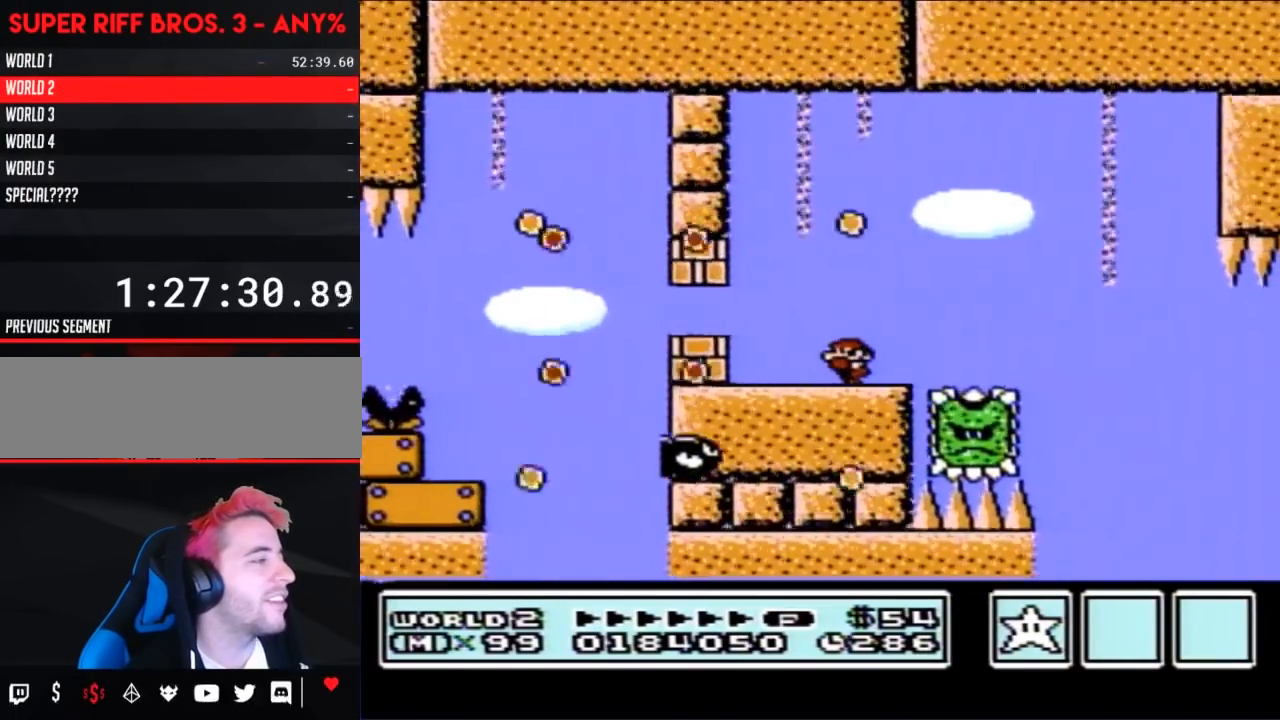
{"buttons": ["B"], "events": [[200, "DPAD_LEFT", "up"]]}
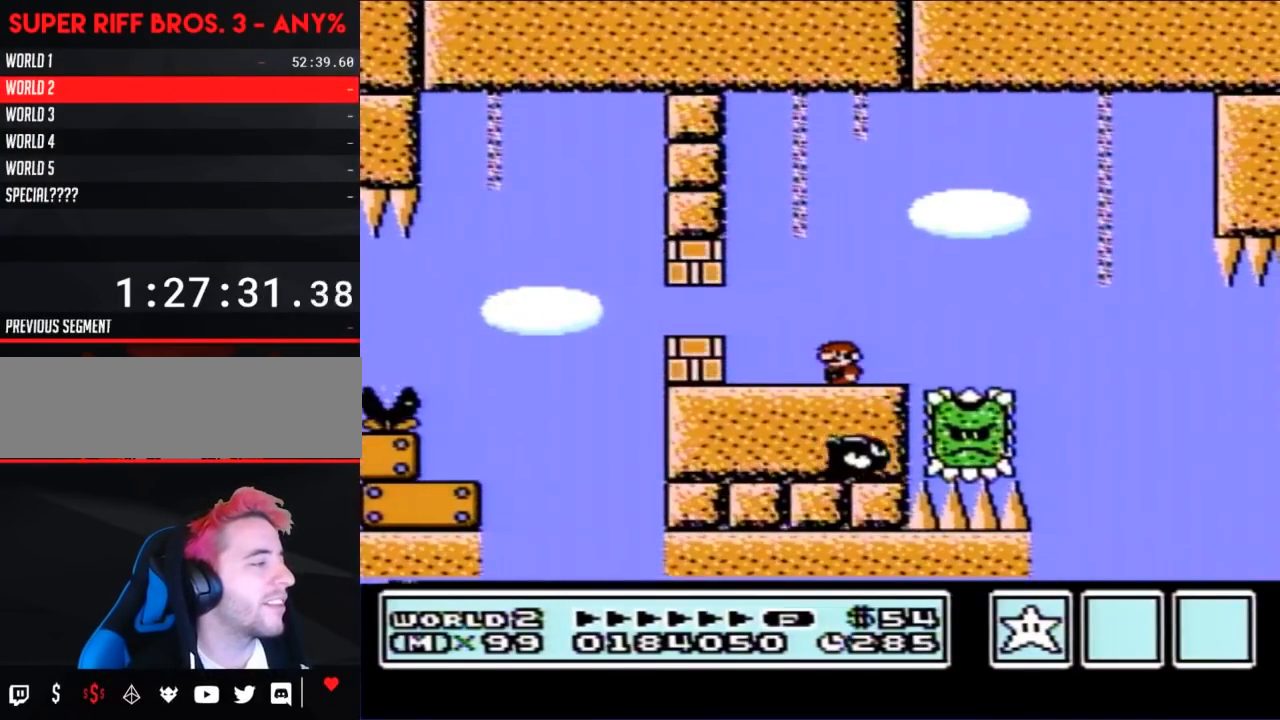
{"buttons": ["B", "DPAD_RIGHT"], "events": [[133, "DPAD_RIGHT", "down"]]}
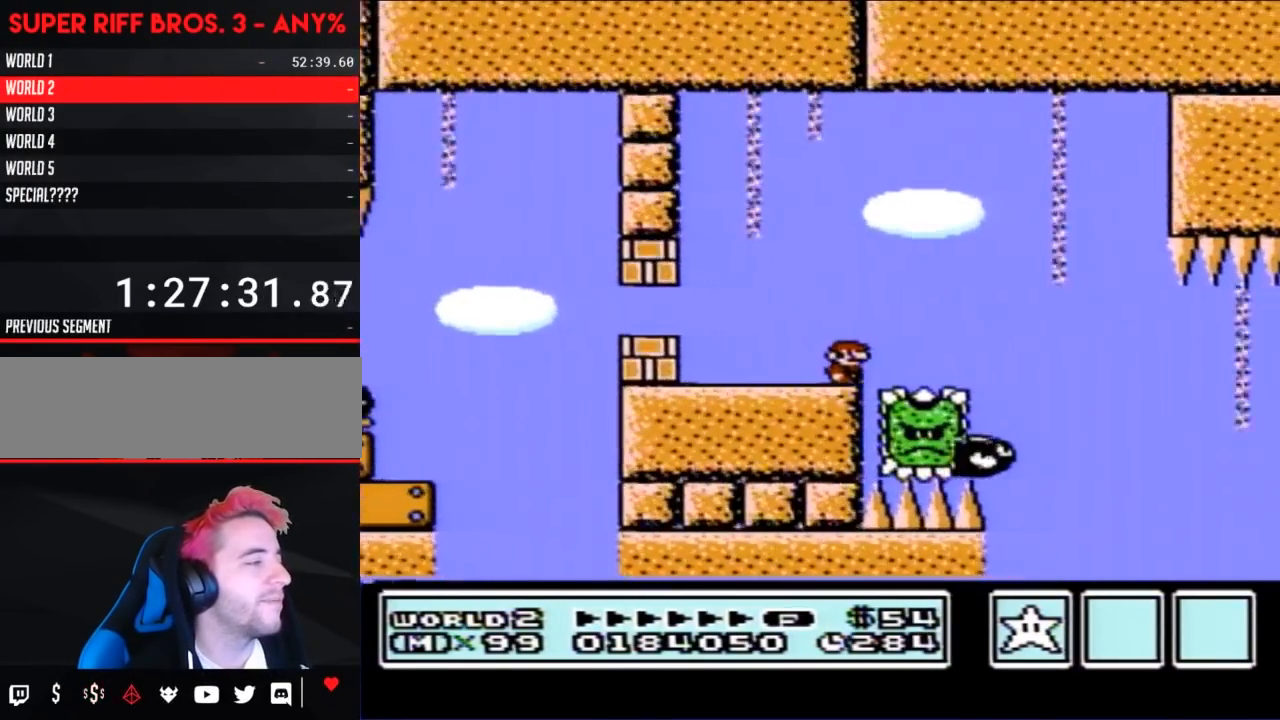
{"buttons": ["B", "DPAD_RIGHT"], "events": [[33, "A", "down"], [217, "A", "up"]]}
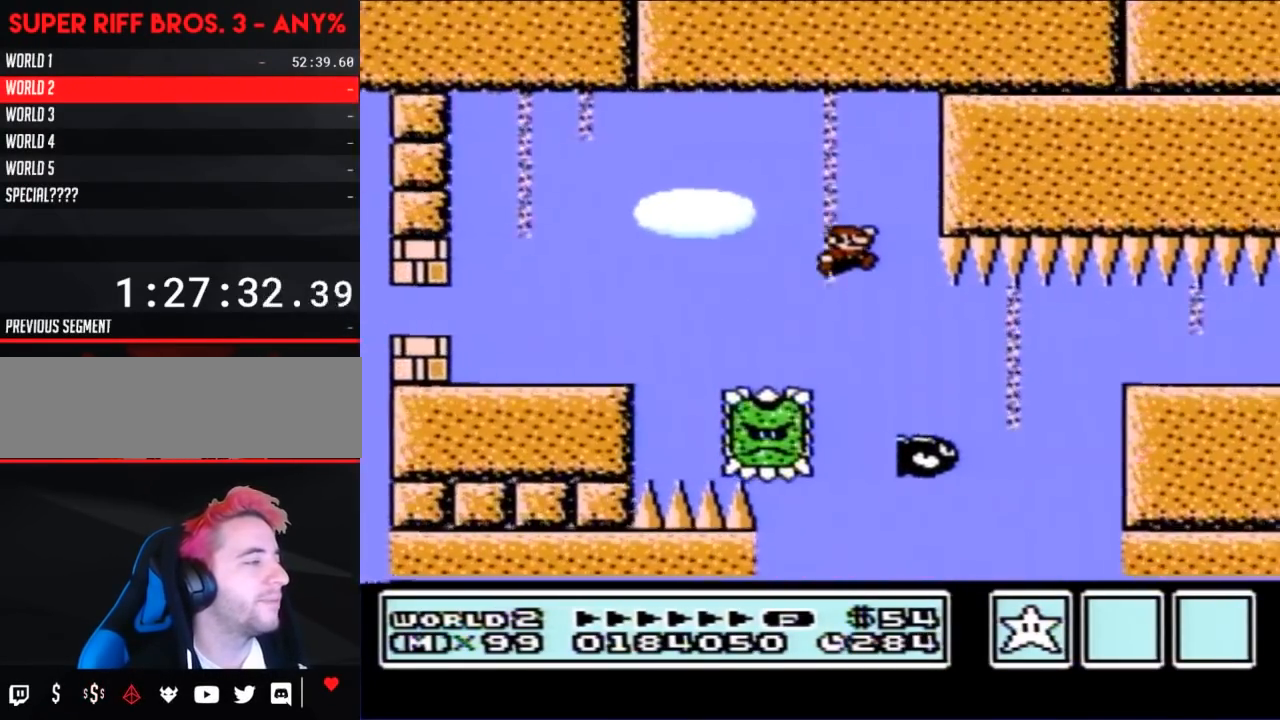
{"buttons": ["B", "DPAD_RIGHT"], "events": []}
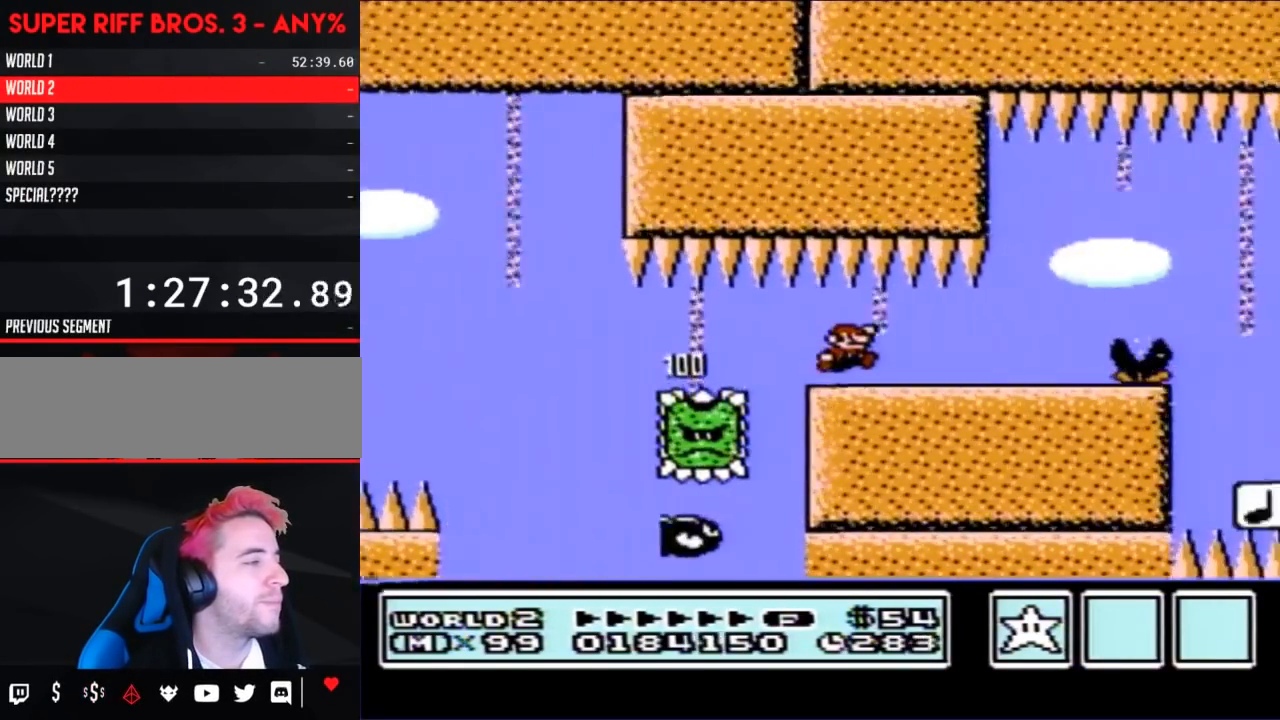
{"buttons": ["B"], "events": [[100, "DPAD_RIGHT", "up"], [183, "DPAD_LEFT", "down"], [417, "DPAD_LEFT", "up"]]}
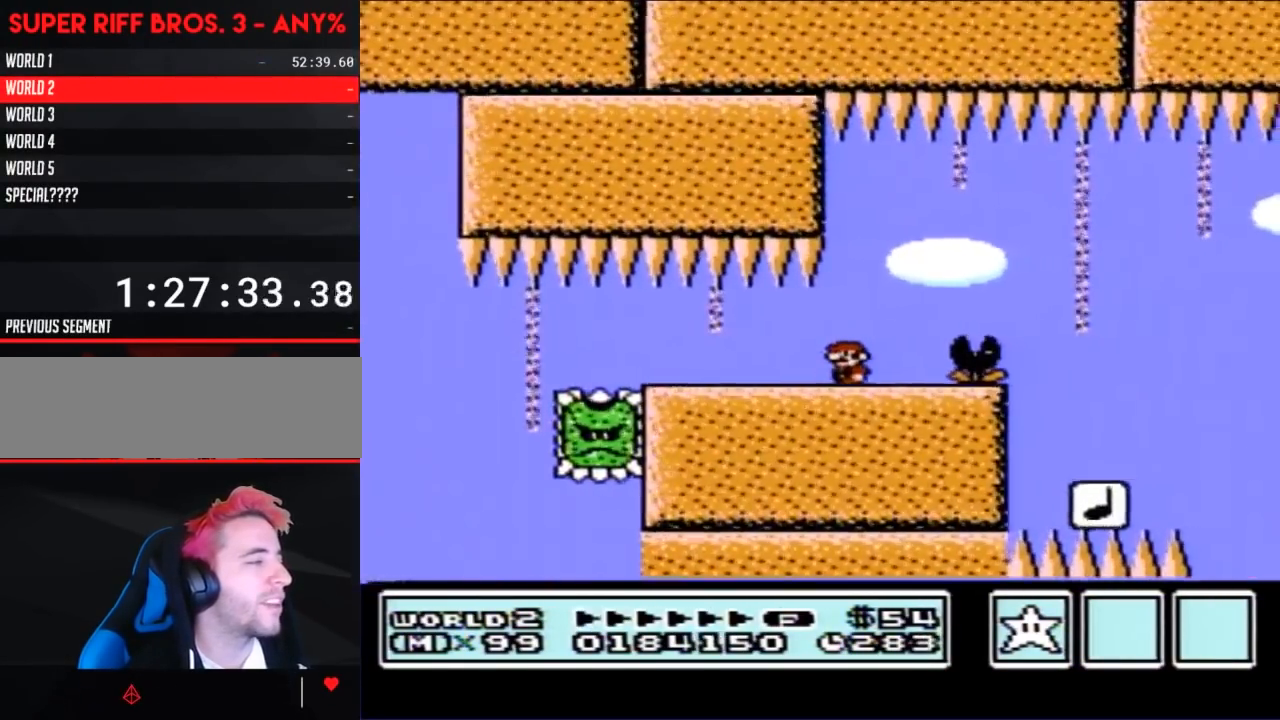
{"buttons": ["B", "DPAD_RIGHT"], "events": [[67, "DPAD_RIGHT", "down"], [283, "A", "down"], [417, "A", "up"]]}
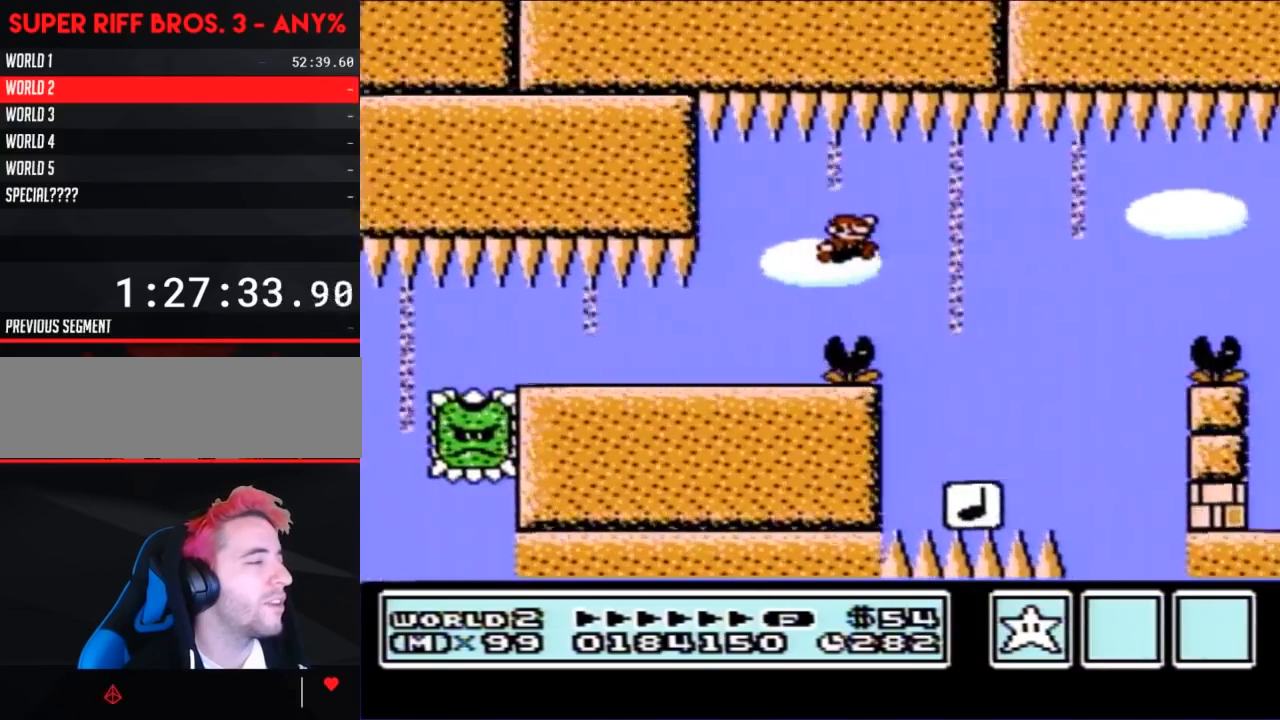
{"buttons": ["B", "DPAD_RIGHT"], "events": [[100, "DPAD_RIGHT", "up"], [133, "DPAD_LEFT", "down"], [317, "DPAD_LEFT", "up"], [350, "DPAD_RIGHT", "down"]]}
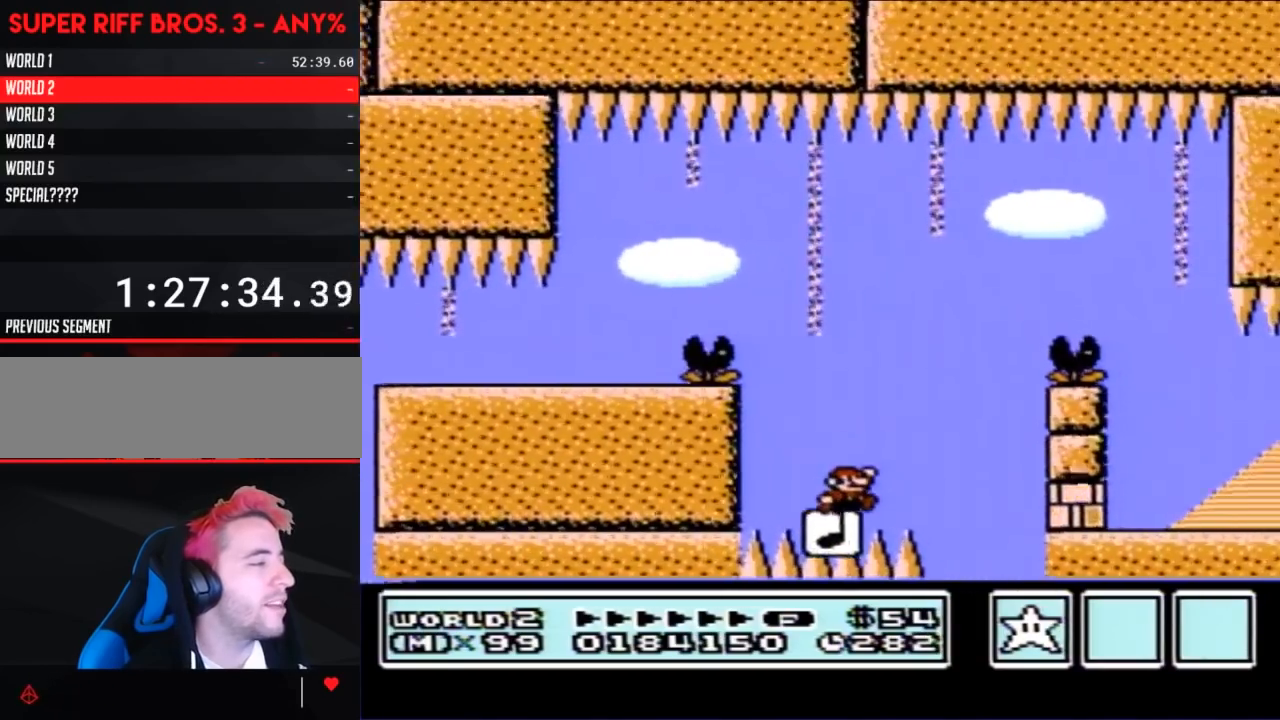
{"buttons": ["B", "DPAD_LEFT"], "events": [[67, "A", "down"], [383, "A", "up"], [417, "DPAD_RIGHT", "up"], [500, "DPAD_LEFT", "down"]]}
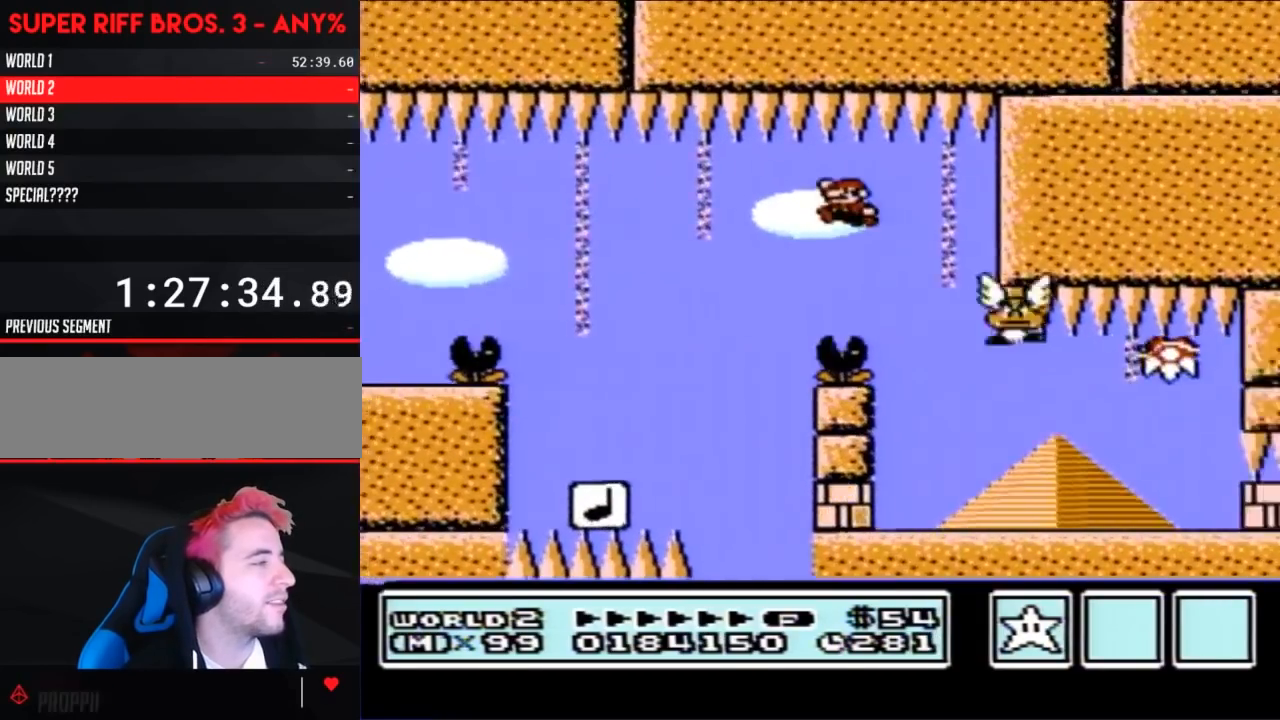
{"buttons": ["B", "DPAD_LEFT"], "events": [[217, "DPAD_LEFT", "up"], [417, "DPAD_LEFT", "down"]]}
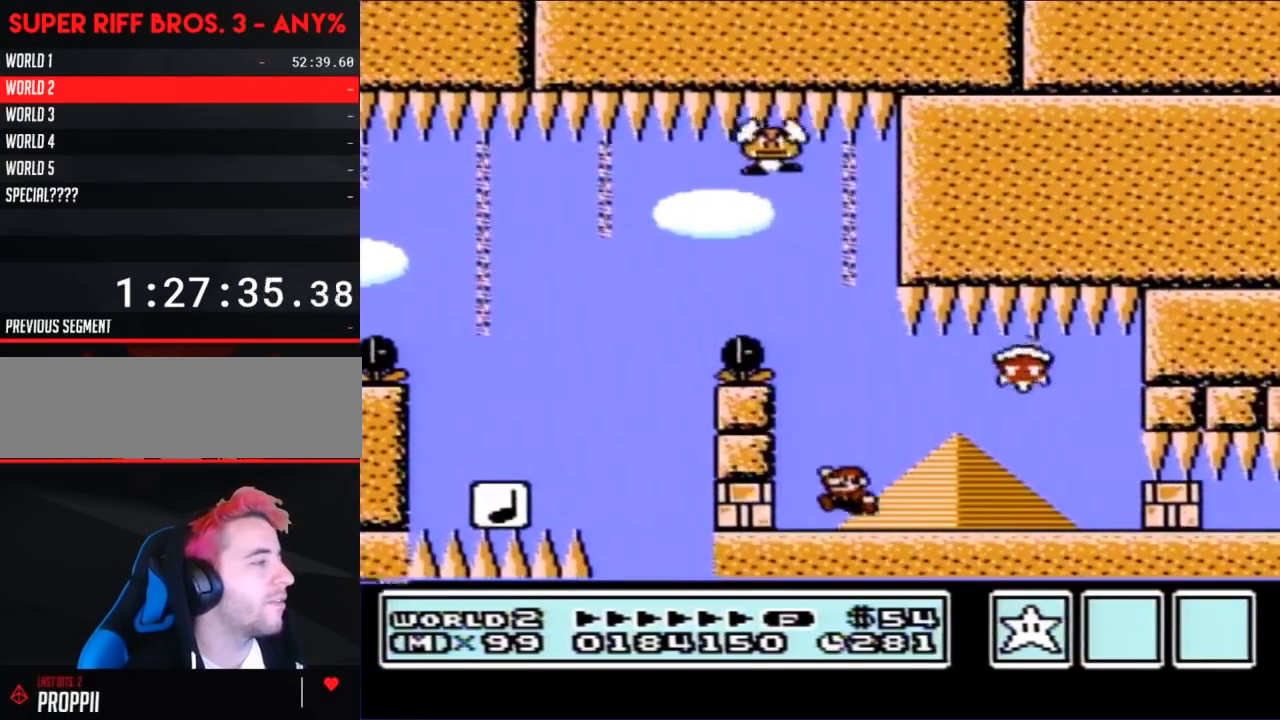
{"buttons": ["B", "DPAD_RIGHT"], "events": [[100, "DPAD_LEFT", "up"], [250, "DPAD_RIGHT", "down"], [417, "A", "down"], [500, "A", "up"]]}
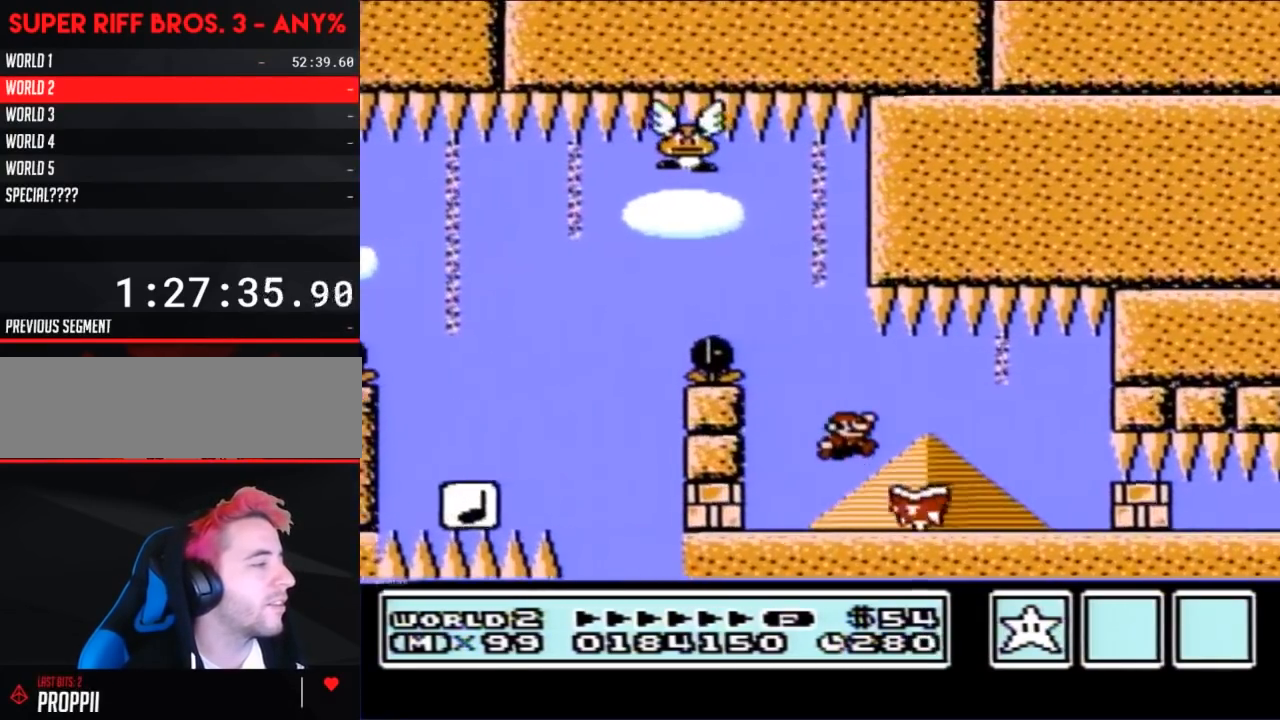
{"buttons": ["A", "B", "DPAD_UP", "DPAD_LEFT"], "events": [[133, "DPAD_RIGHT", "up"], [283, "DPAD_LEFT", "down"], [500, "A", "down"], [500, "DPAD_UP", "down"]]}
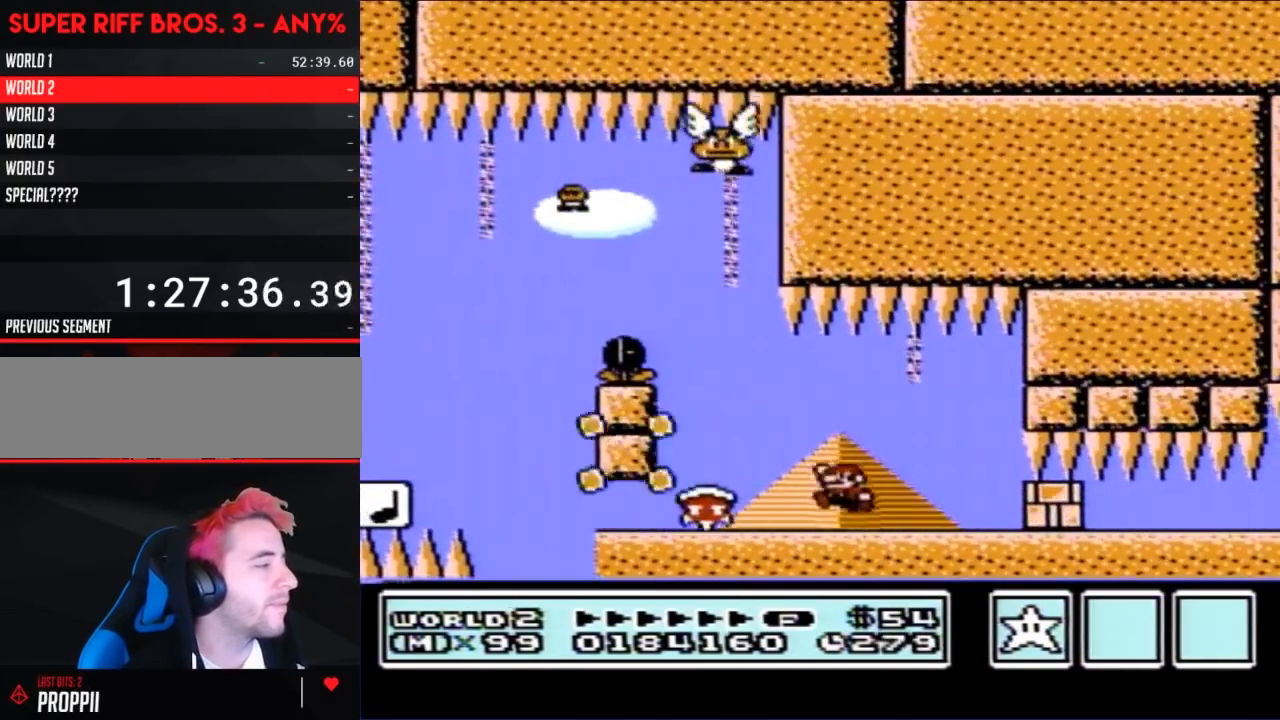
{"buttons": ["B", "DPAD_RIGHT"], "events": [[33, "DPAD_UP", "up"], [100, "A", "up"], [383, "DPAD_LEFT", "up"], [450, "DPAD_RIGHT", "down"]]}
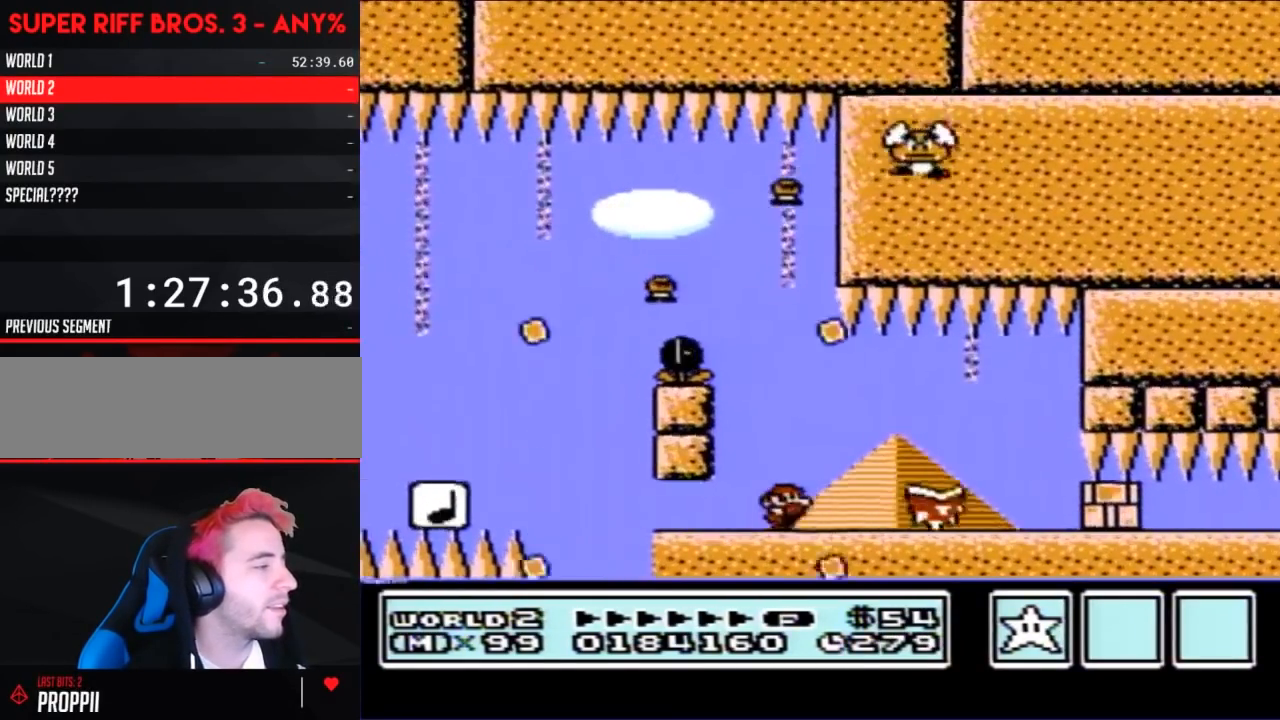
{"buttons": ["B", "DPAD_RIGHT"], "events": [[217, "DPAD_RIGHT", "up"], [467, "DPAD_RIGHT", "down"]]}
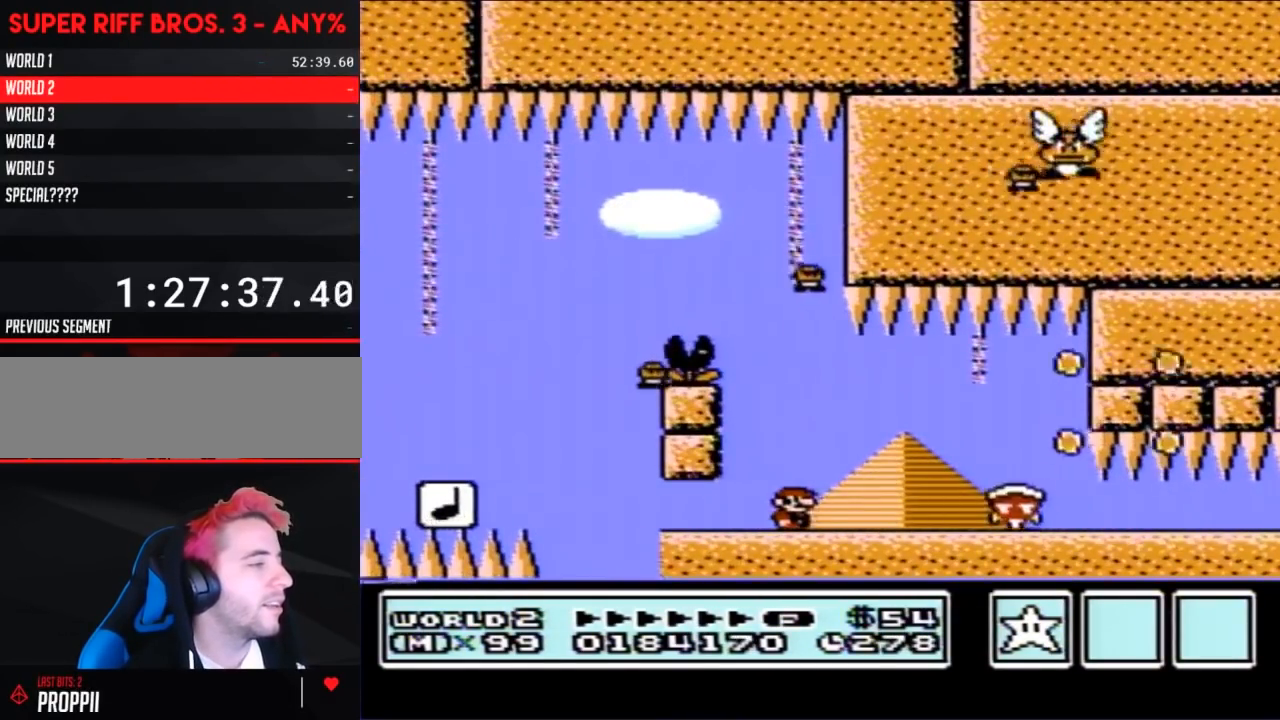
{"buttons": ["B"], "events": [[250, "A", "down"], [350, "A", "up"], [450, "DPAD_RIGHT", "up"]]}
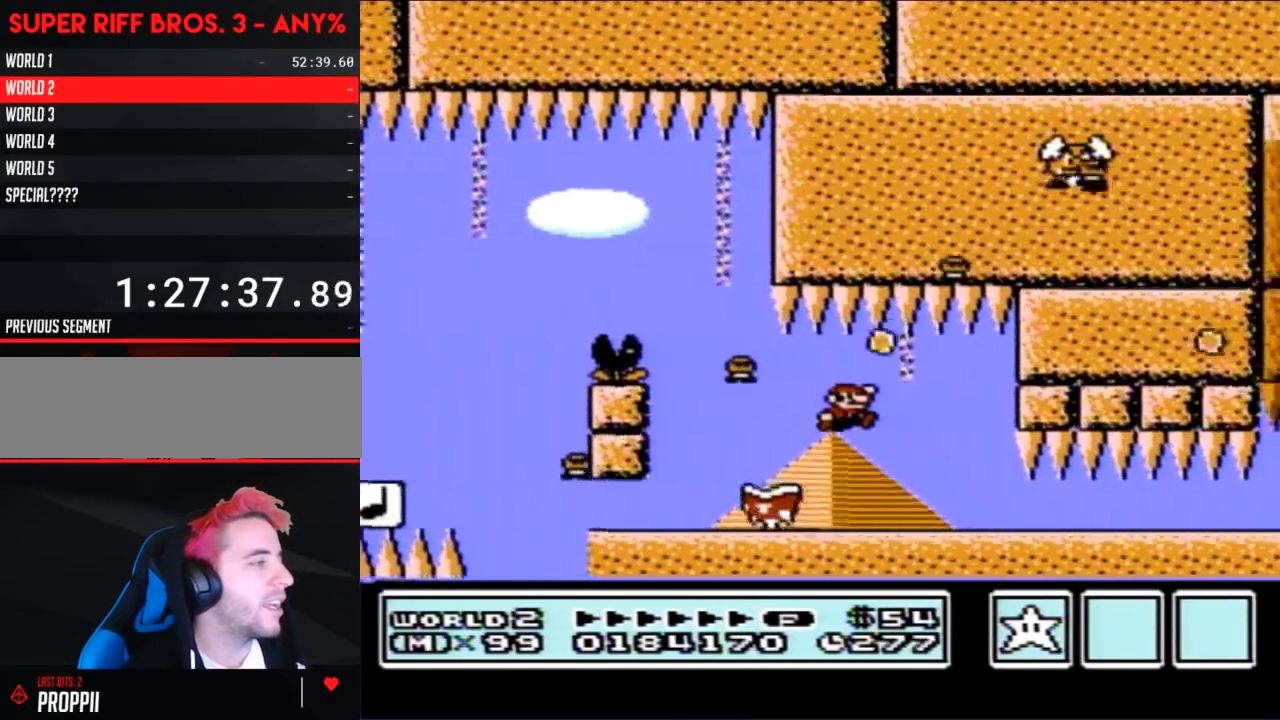
{"buttons": ["B"], "events": [[100, "DPAD_LEFT", "down"], [500, "DPAD_LEFT", "up"]]}
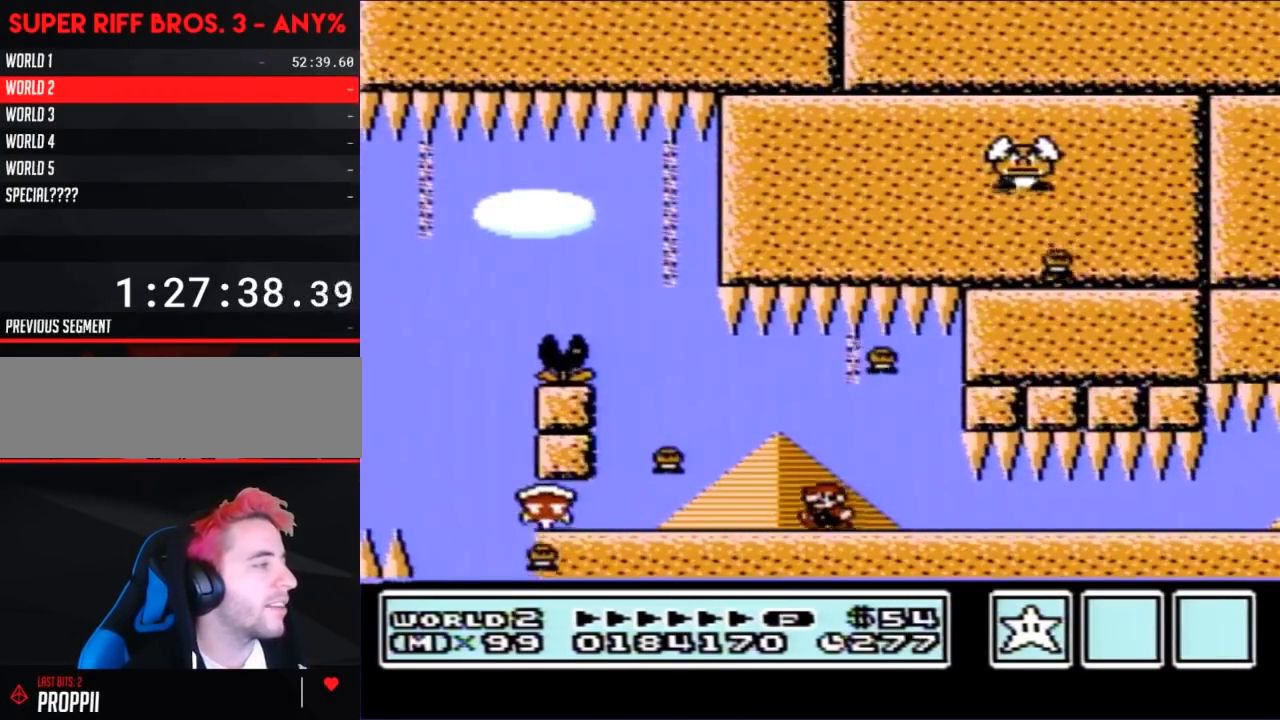
{"buttons": ["B"], "events": [[133, "DPAD_RIGHT", "down"], [500, "DPAD_RIGHT", "up"]]}
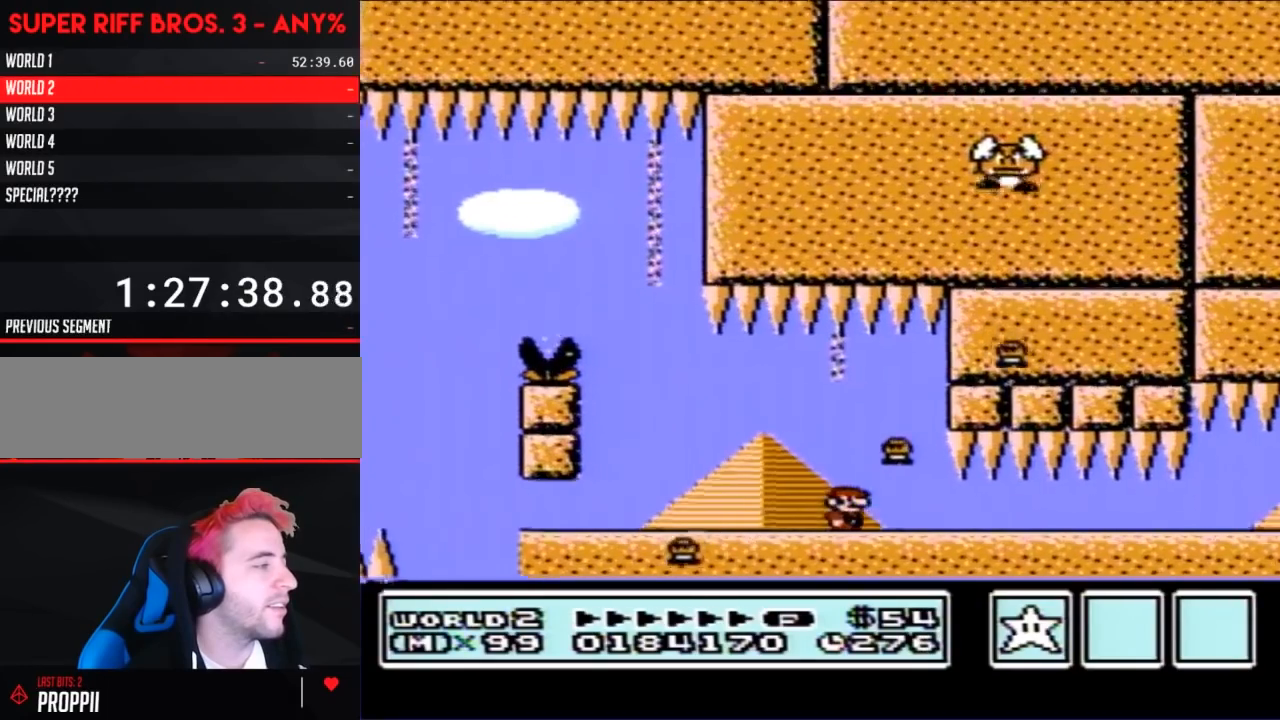
{"buttons": ["B", "DPAD_RIGHT"], "events": [[133, "DPAD_LEFT", "down"], [317, "DPAD_LEFT", "up"], [450, "DPAD_RIGHT", "down"]]}
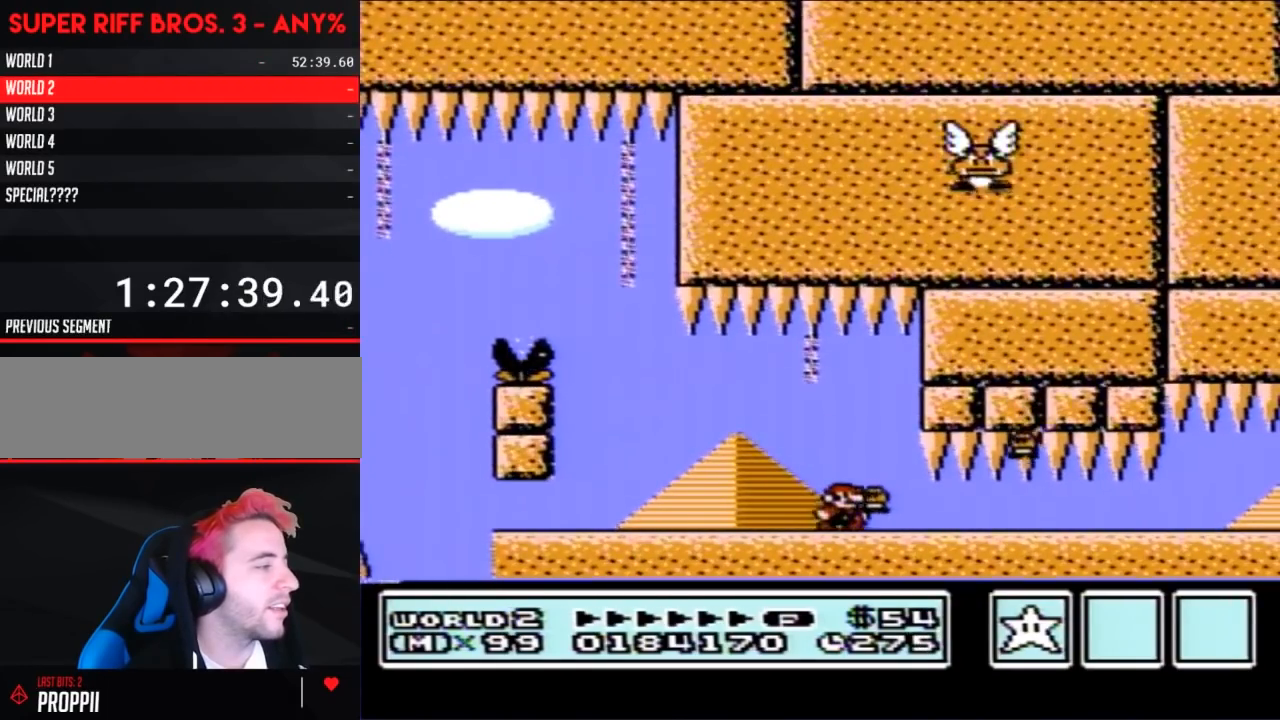
{"buttons": ["B", "DPAD_RIGHT"], "events": []}
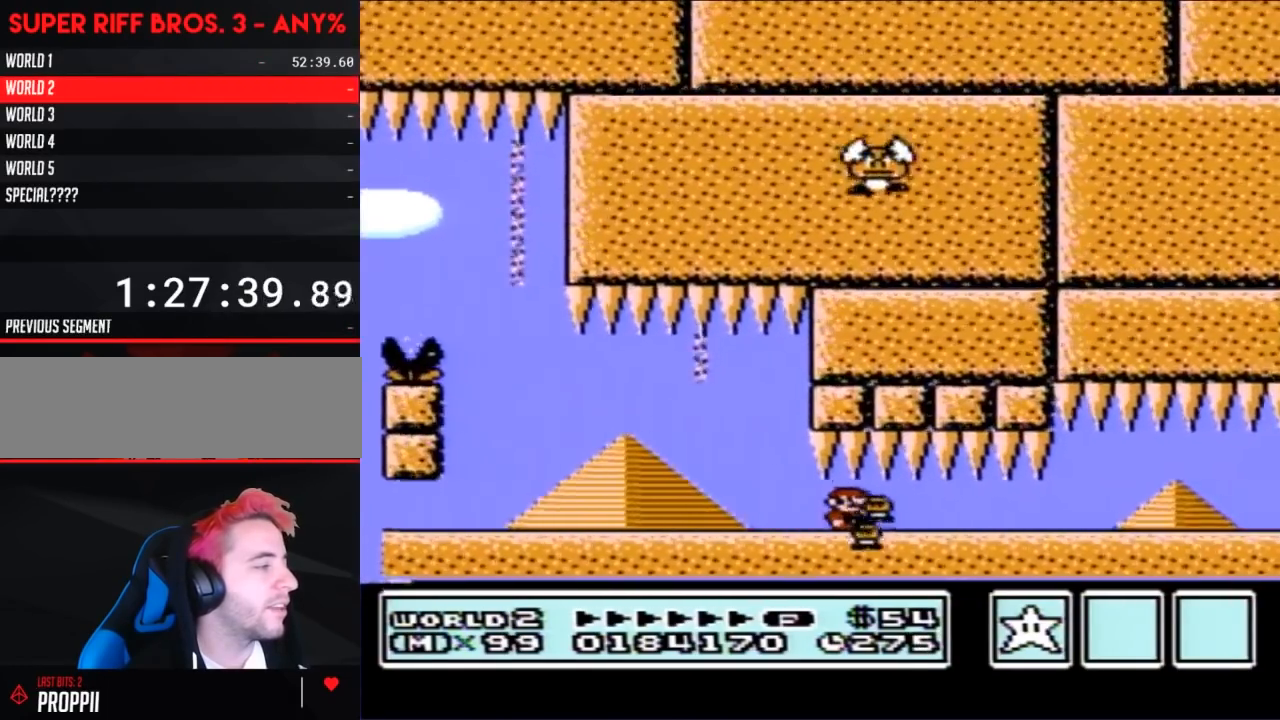
{"buttons": ["B", "DPAD_RIGHT"], "events": []}
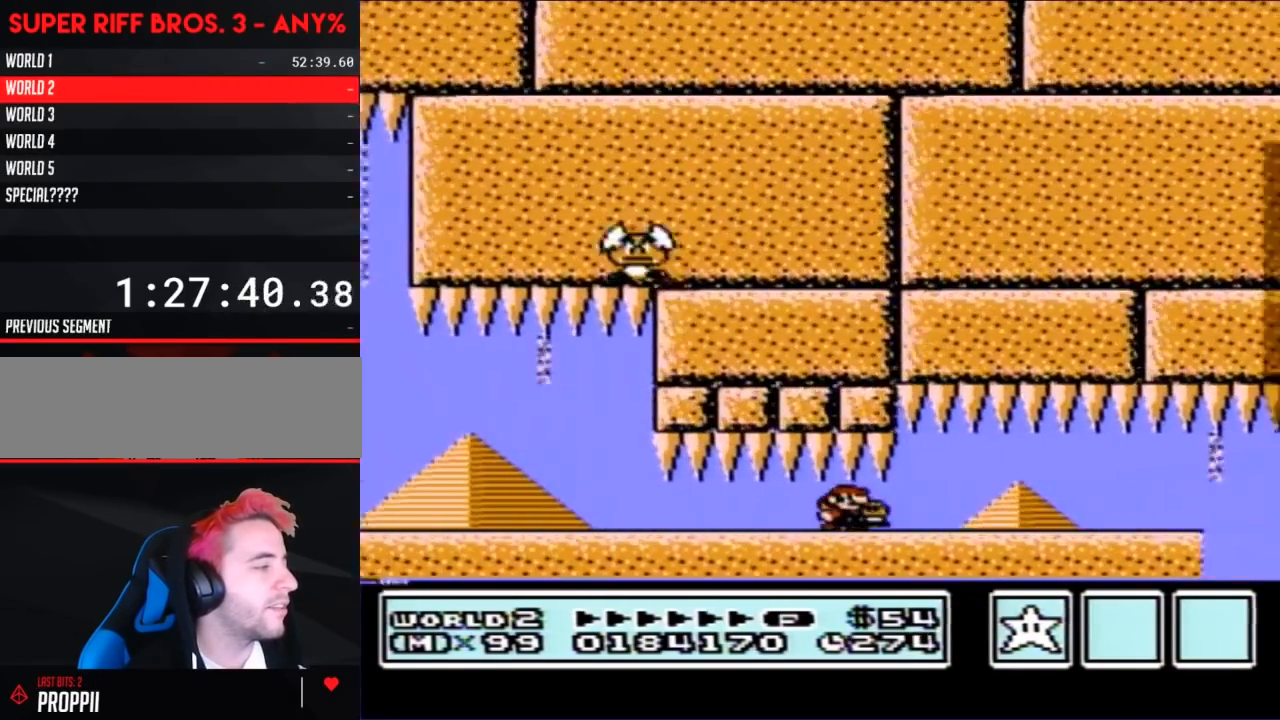
{"buttons": ["B", "DPAD_RIGHT"], "events": []}
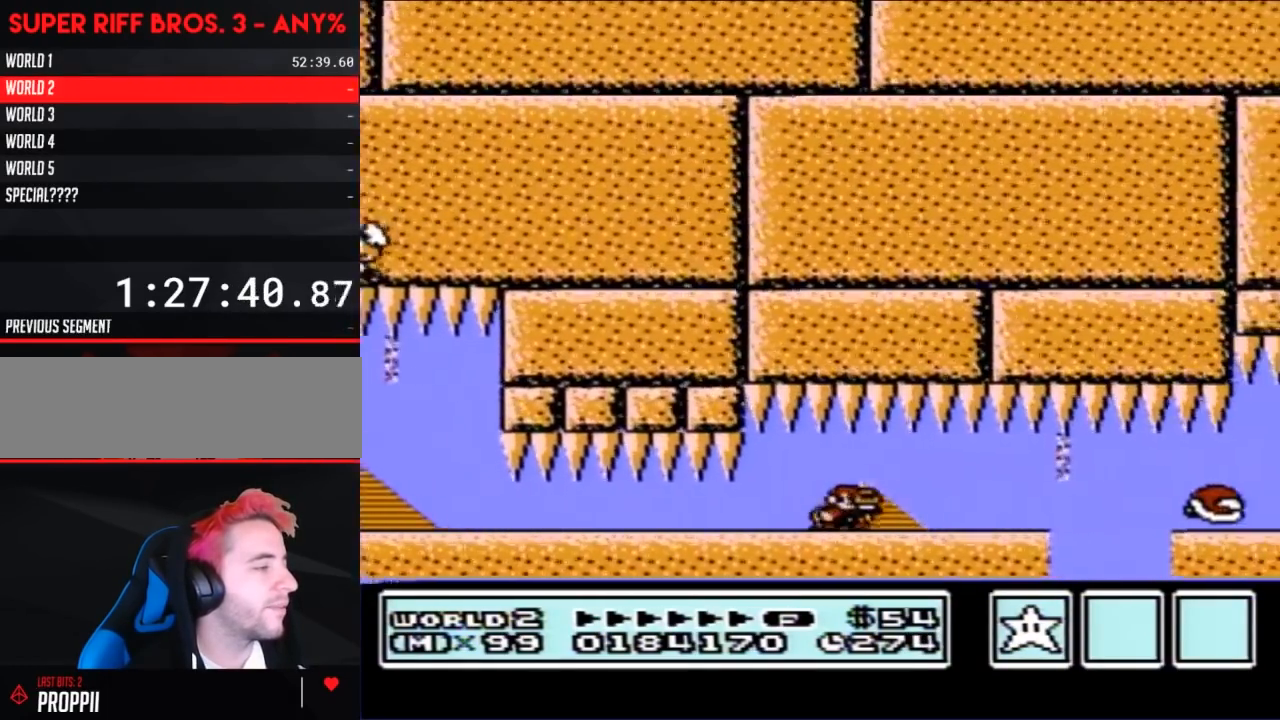
{"buttons": ["B", "DPAD_RIGHT"], "events": []}
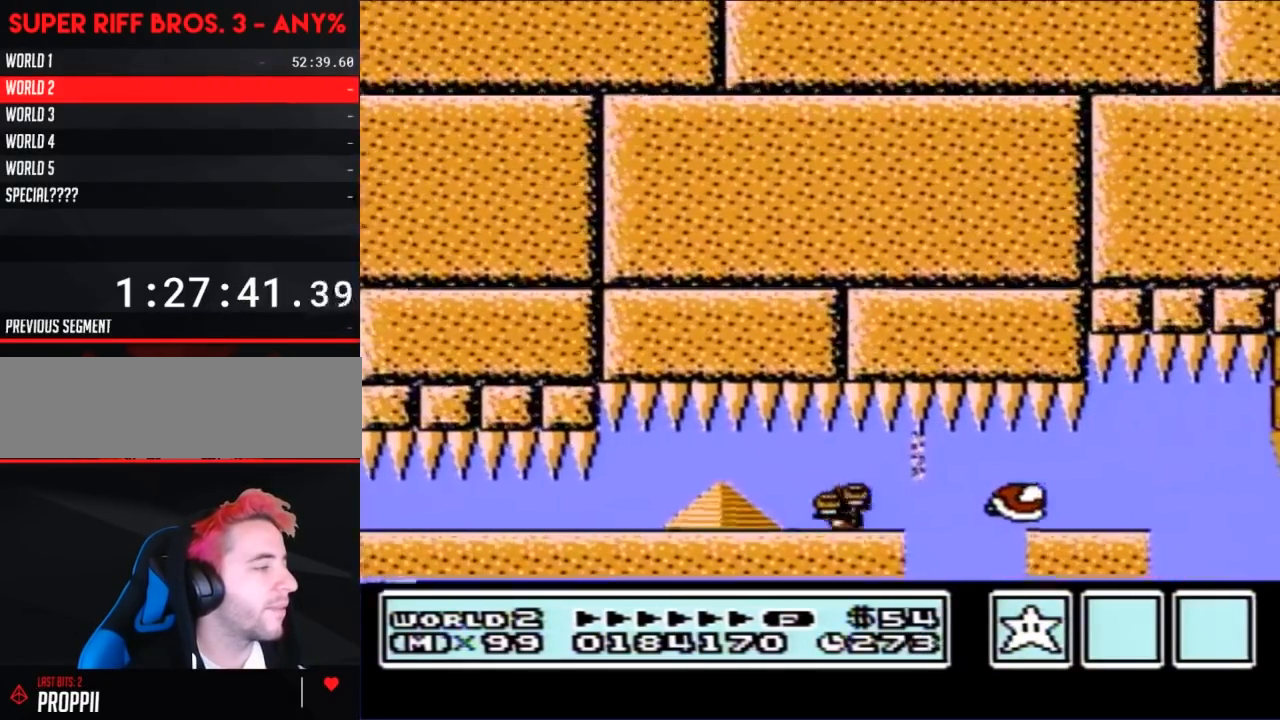
{"buttons": ["B", "DPAD_RIGHT"], "events": [[217, "A", "down"], [317, "A", "up"]]}